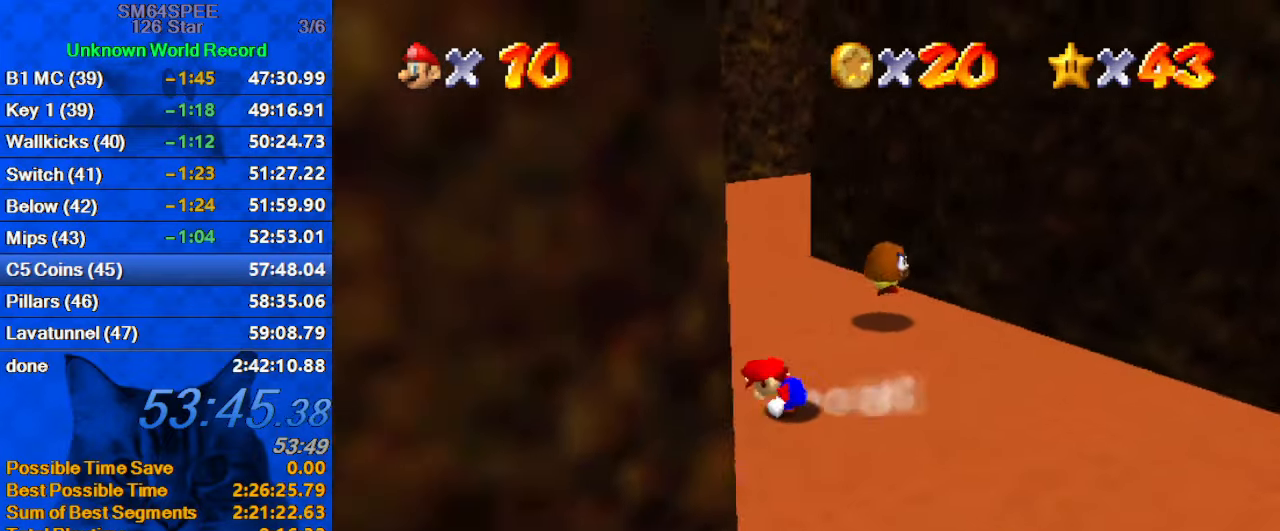
Gameplay with keyboard; each line is a JSON object with the keys held at the frame after it. "events" lists presses ("down") and releases ("up") of "a", "c", "ctrl", "d", "down", "left", "return", "right", "s", "shift", "up", "w", "x" and "y" between this image and that frame as [ms after this image, input, new state], when the widget could be followed in between. No other keys are recorded. Mouse input is not recorded.
{"keys": ["a", "up"], "events": [[33, "a", "up"], [300, "ctrl", "down"], [400, "ctrl", "up"], [500, "a", "down"]]}
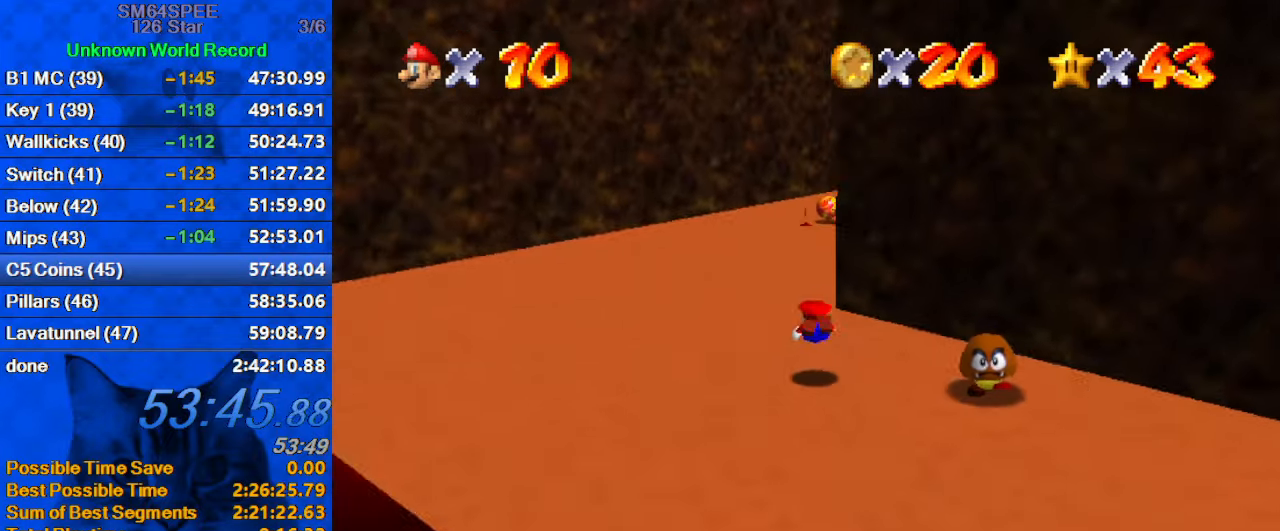
{"keys": ["left", "up"], "events": [[100, "a", "up"], [100, "left", "down"], [200, "shift", "down"], [367, "shift", "up"]]}
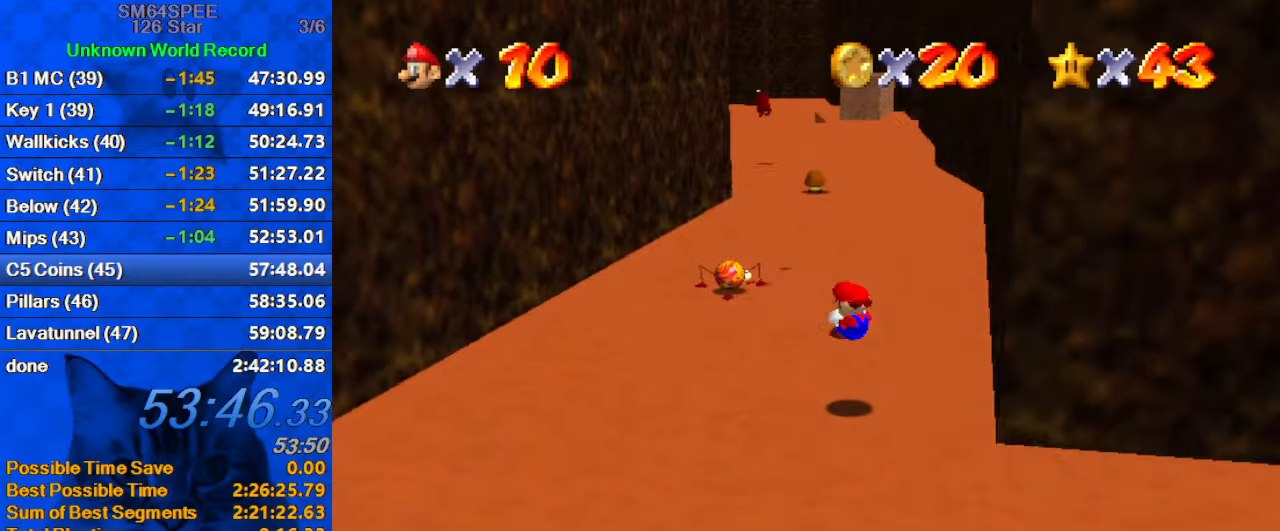
{"keys": [], "events": [[300, "left", "up"], [467, "up", "up"]]}
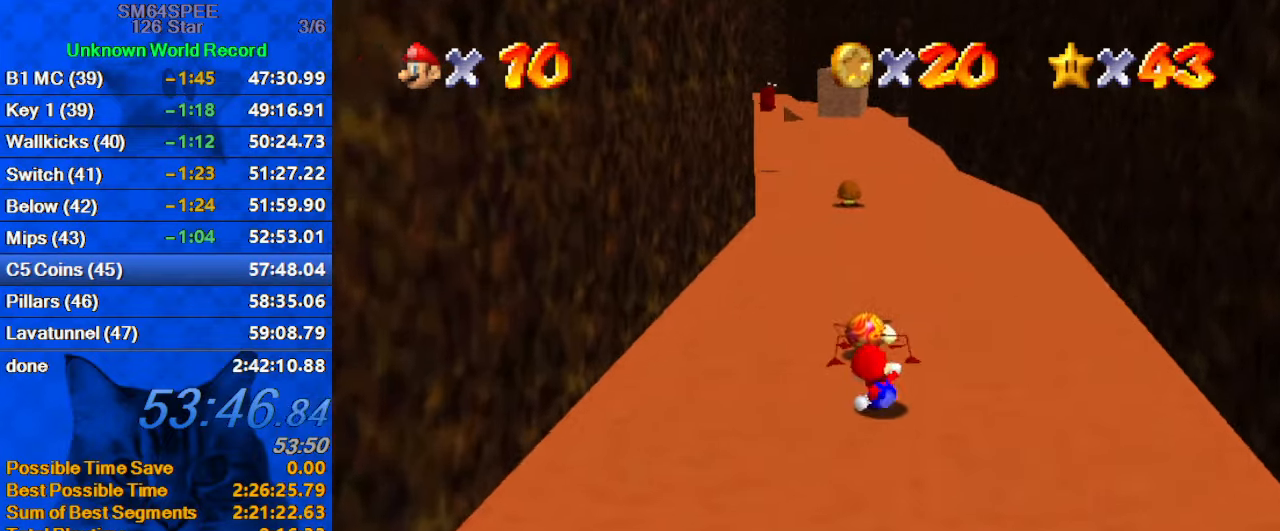
{"keys": ["ctrl"], "events": [[67, "ctrl", "down"], [67, "shift", "down"], [133, "up", "down"], [200, "ctrl", "up"], [200, "shift", "up"], [367, "up", "up"], [500, "ctrl", "down"]]}
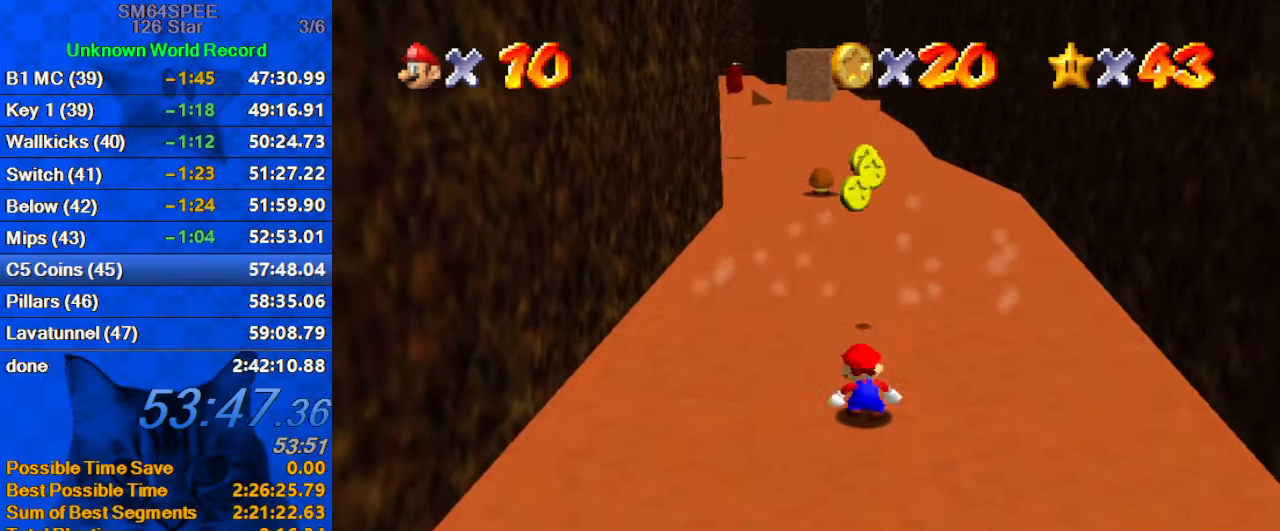
{"keys": ["shift", "up"], "events": [[100, "up", "down"], [200, "ctrl", "up"], [500, "shift", "down"]]}
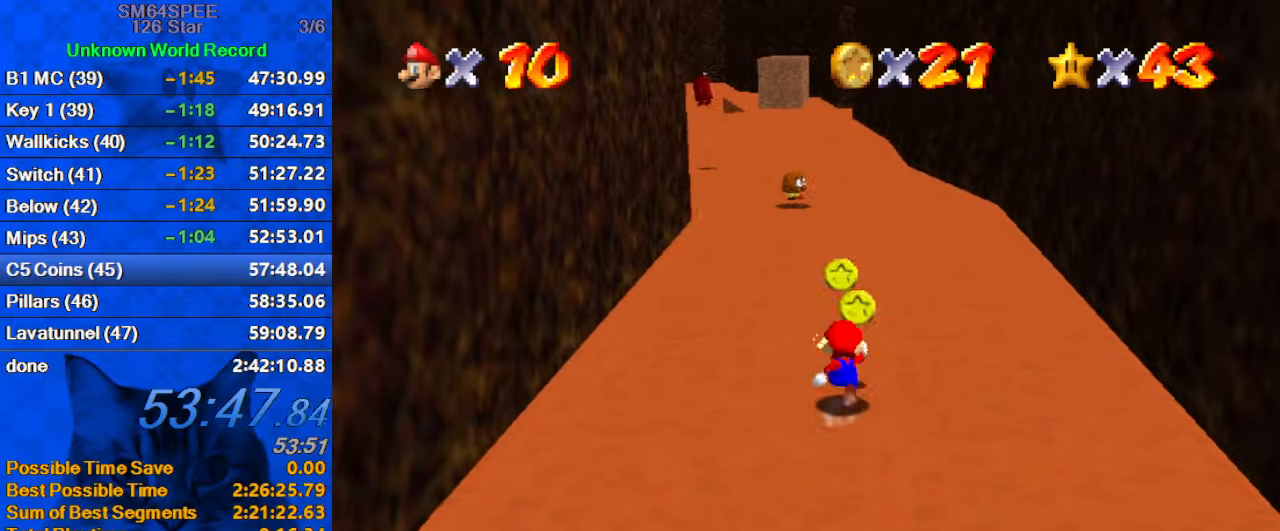
{"keys": ["ctrl", "right", "up"], "events": [[100, "shift", "up"], [300, "d", "down"], [400, "d", "up"], [434, "right", "down"], [467, "ctrl", "down"]]}
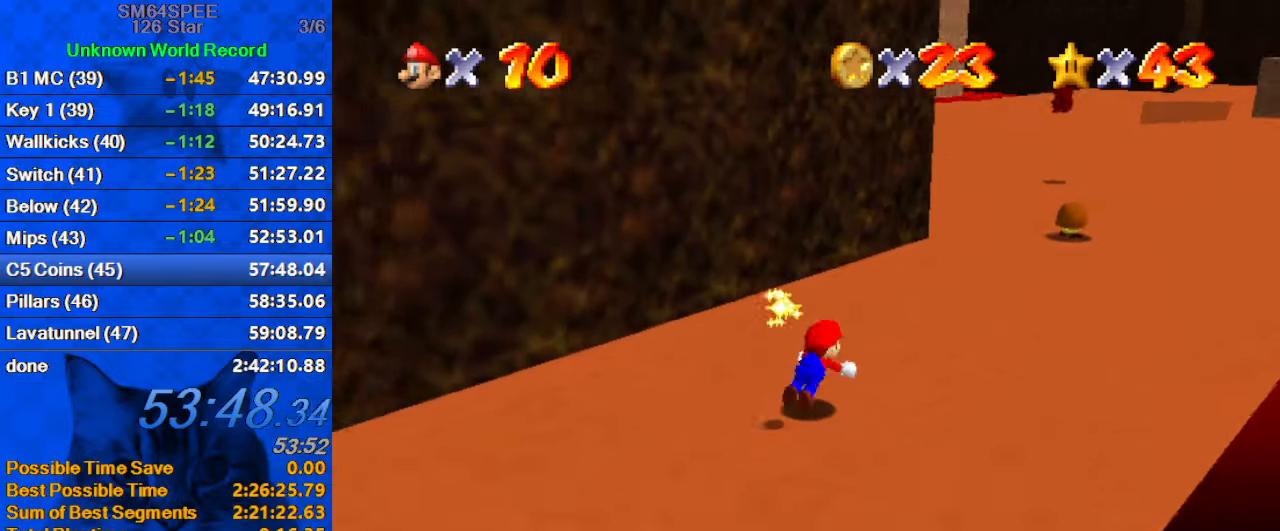
{"keys": ["right", "up"], "events": [[67, "shift", "down"], [167, "ctrl", "up"], [267, "shift", "up"]]}
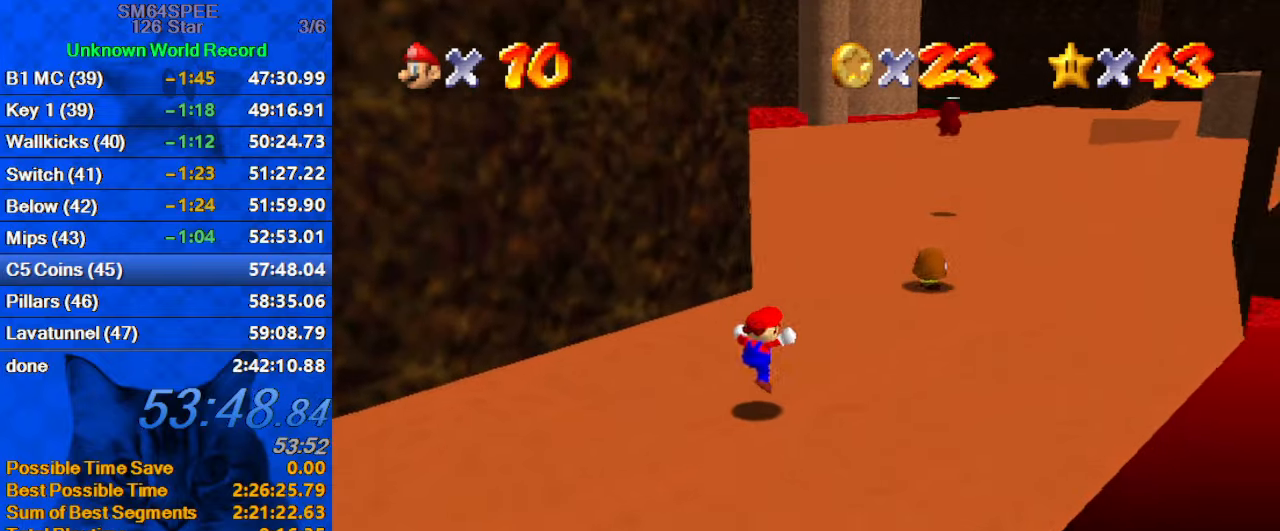
{"keys": ["right", "up"], "events": [[67, "right", "up"], [167, "ctrl", "down"], [267, "ctrl", "up"], [367, "d", "down"], [467, "right", "down"], [500, "d", "up"]]}
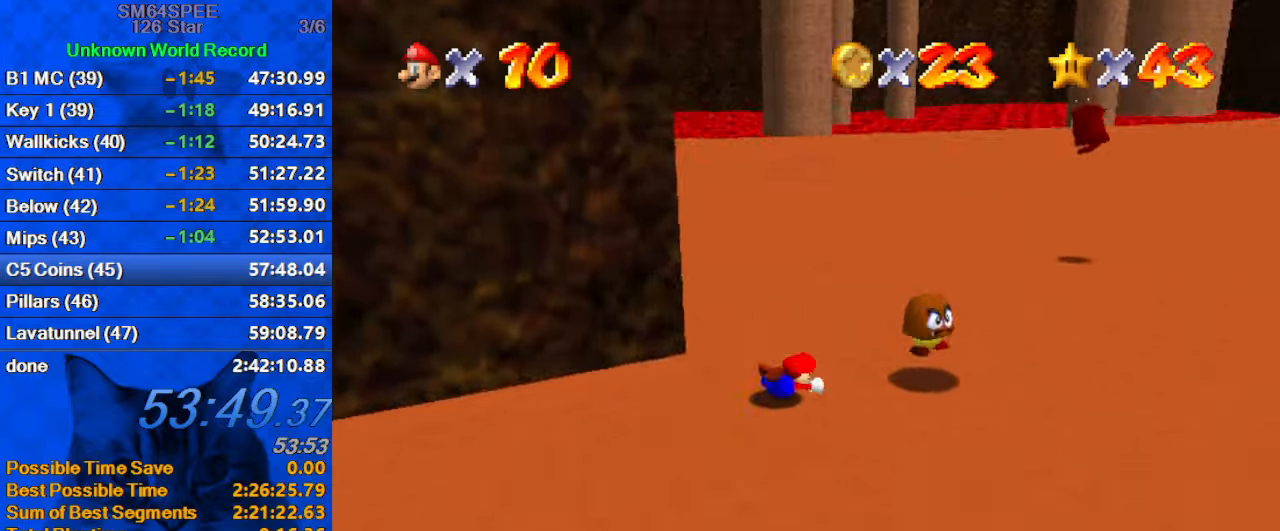
{"keys": ["right"], "events": [[100, "shift", "down"], [267, "up", "up"], [367, "shift", "up"]]}
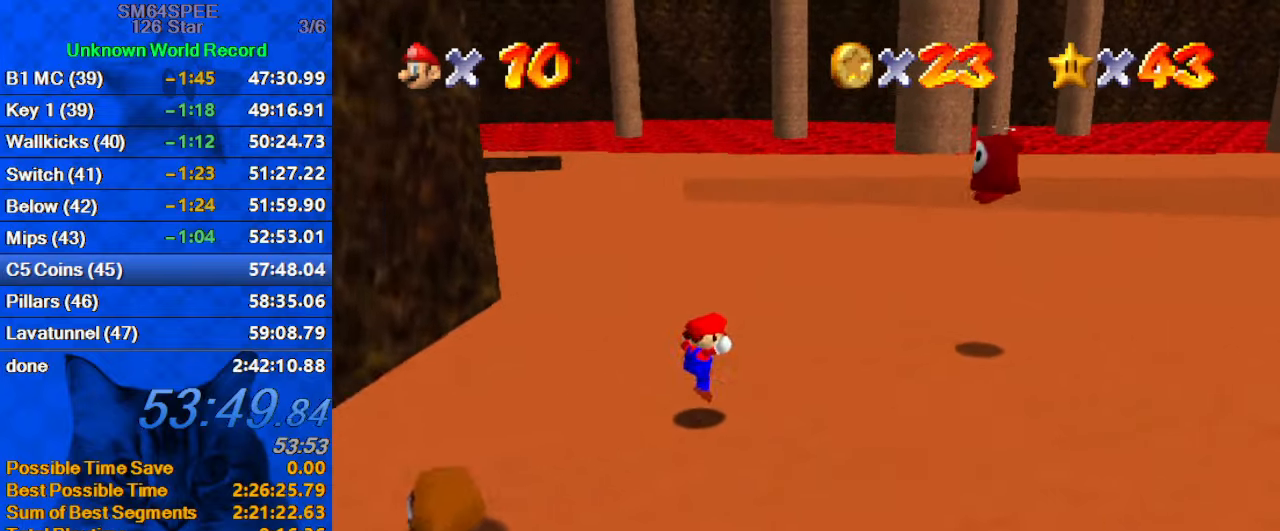
{"keys": ["ctrl", "down"], "events": [[67, "up", "down"], [200, "up", "up"], [234, "right", "up"], [234, "shift", "down"], [334, "down", "down"], [400, "shift", "up"], [467, "ctrl", "down"]]}
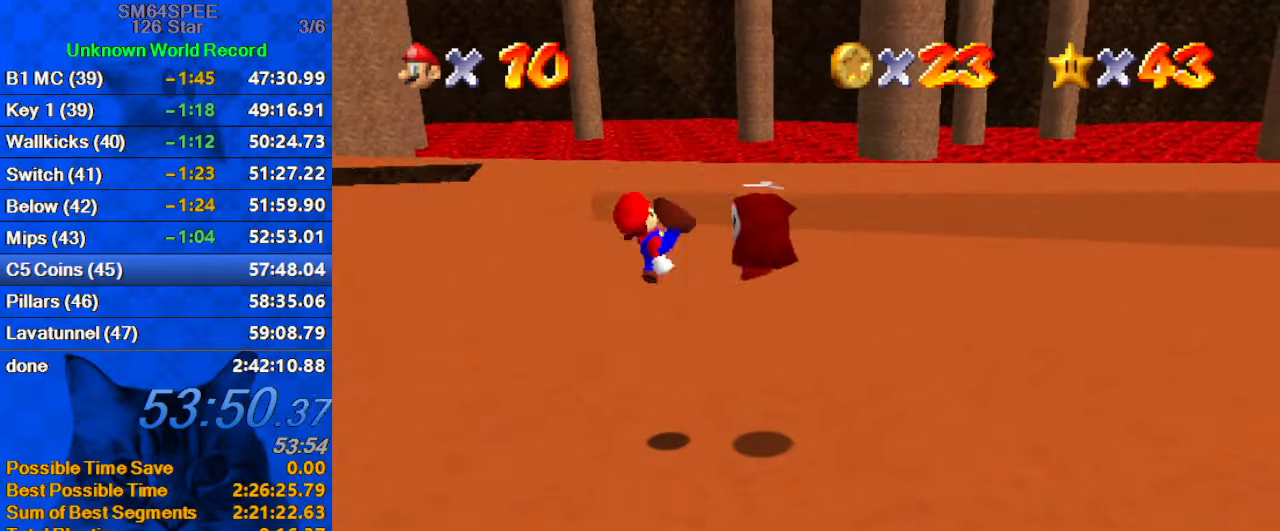
{"keys": ["d", "right"], "events": [[134, "right", "down"], [167, "ctrl", "up"], [300, "down", "up"], [400, "d", "down"]]}
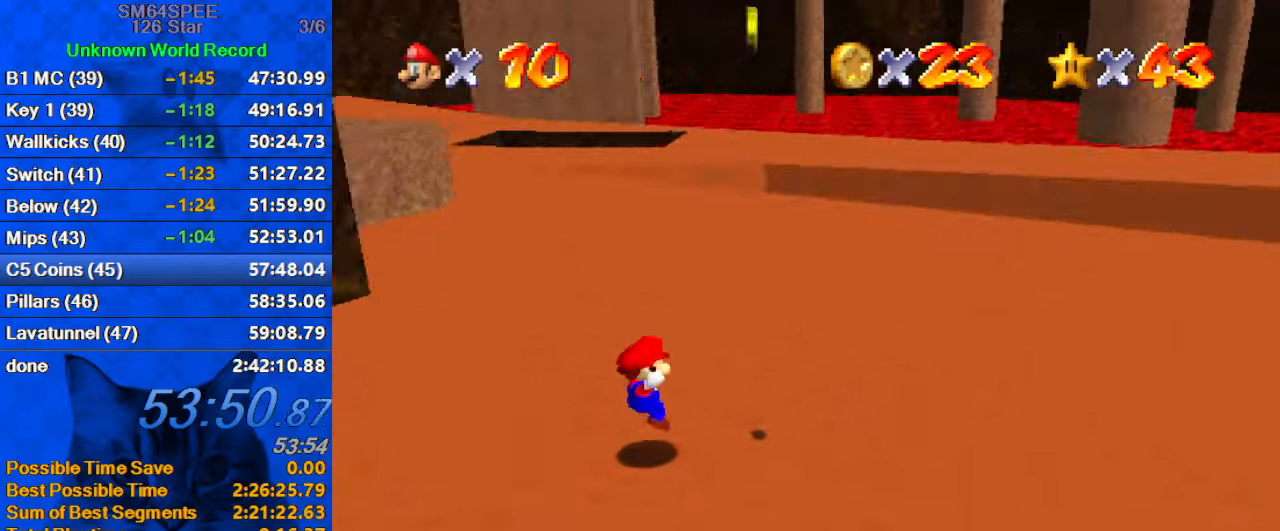
{"keys": ["right"], "events": [[100, "d", "up"], [400, "down", "down"], [500, "down", "up"]]}
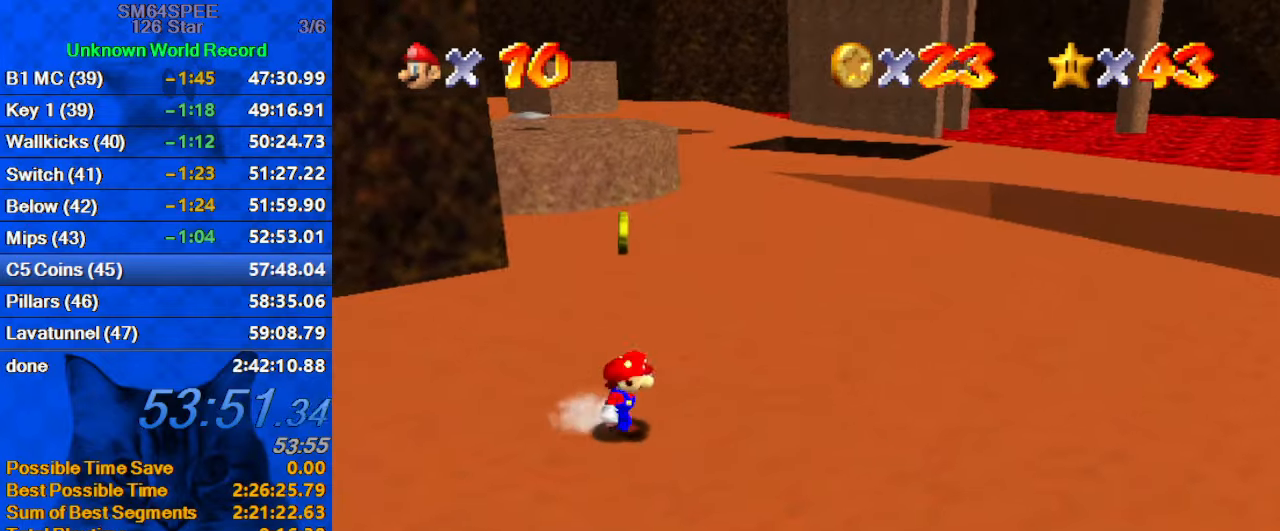
{"keys": ["shift", "up"], "events": [[134, "up", "down"], [200, "right", "up"], [367, "shift", "down"]]}
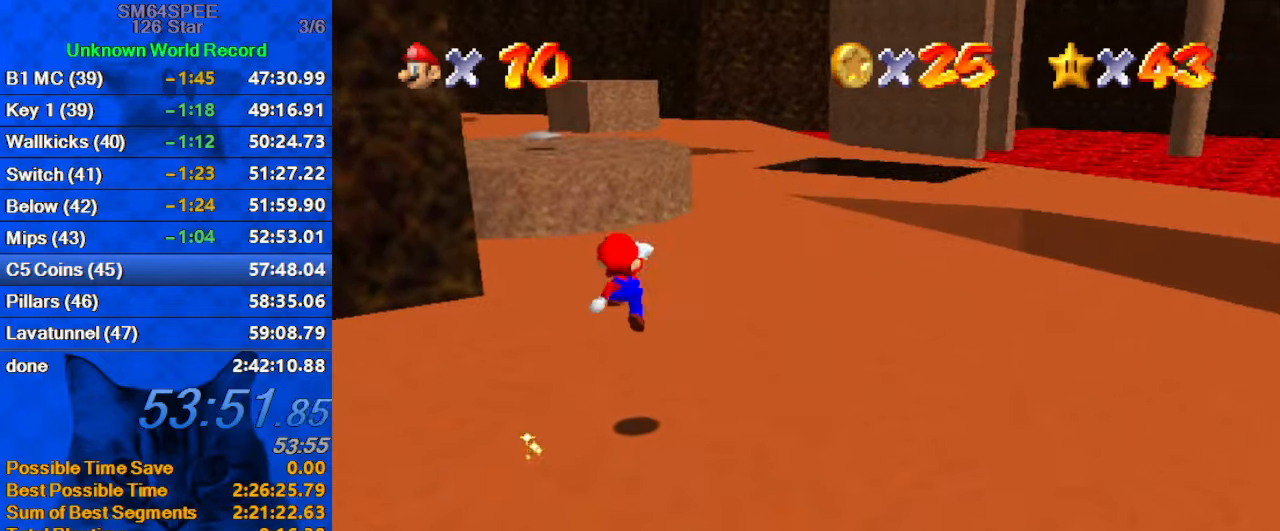
{"keys": ["ctrl", "up"], "events": [[34, "shift", "up"], [334, "right", "down"], [400, "ctrl", "down"], [500, "right", "up"]]}
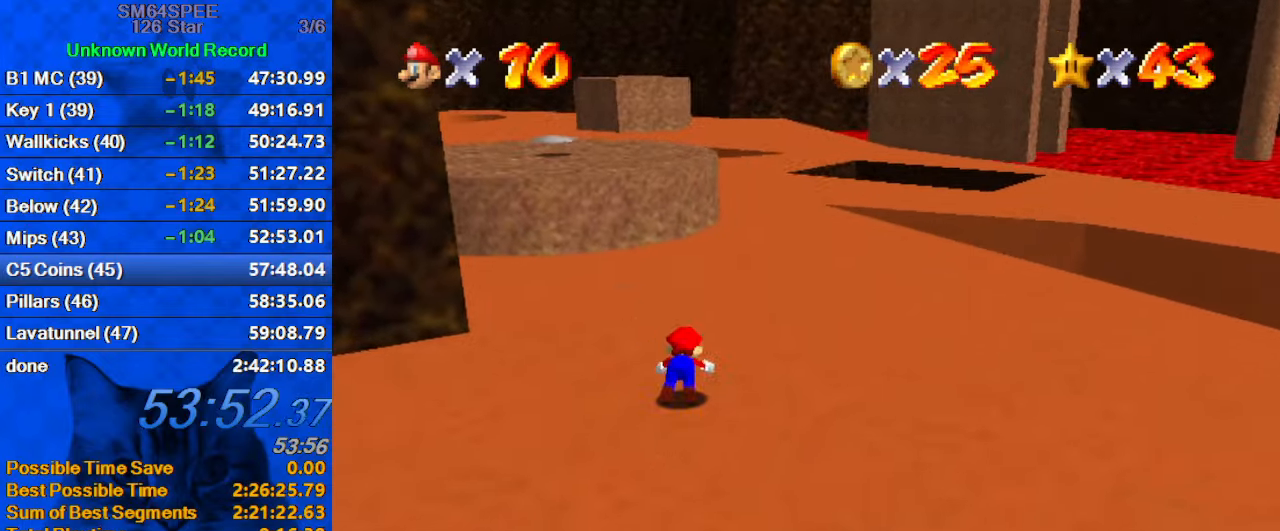
{"keys": ["up"], "events": [[34, "ctrl", "up"], [34, "shift", "down"], [167, "ctrl", "down"], [300, "ctrl", "up"], [300, "shift", "up"]]}
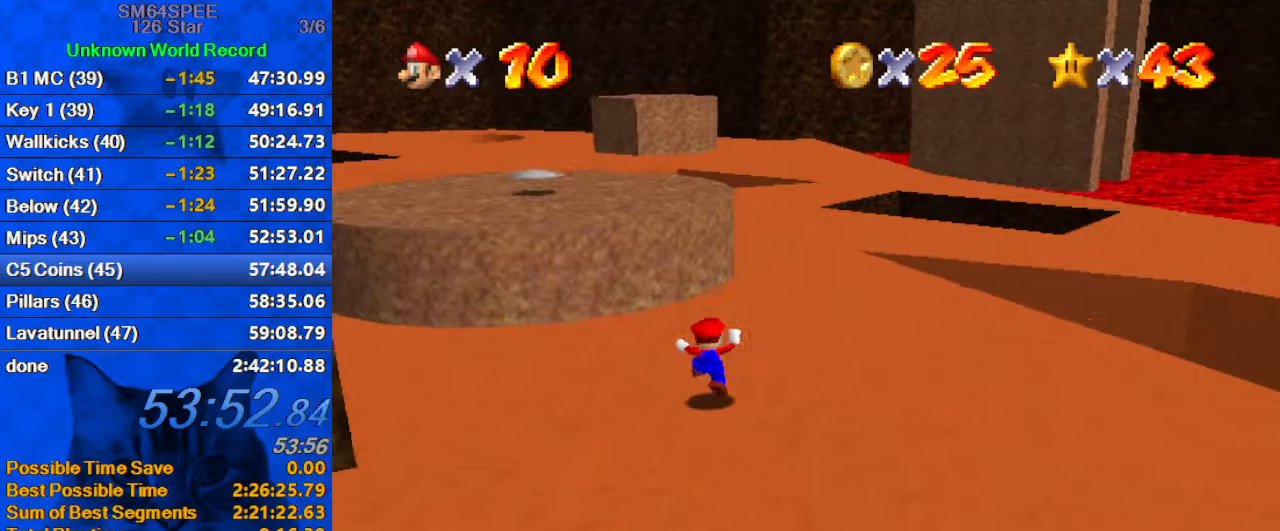
{"keys": ["shift", "up"], "events": [[300, "shift", "down"]]}
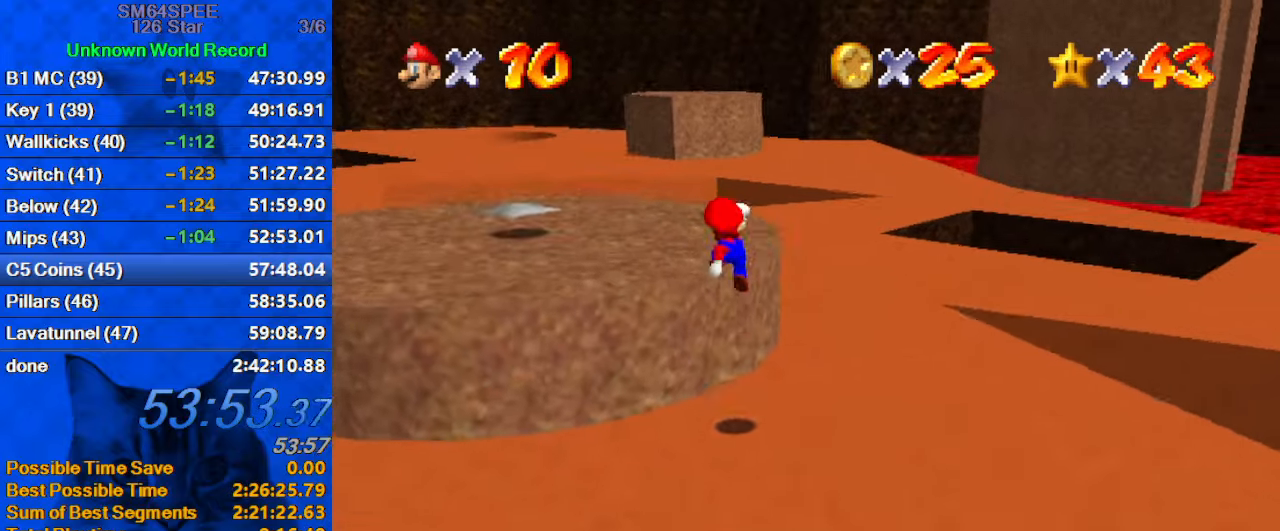
{"keys": ["up"], "events": [[66, "shift", "up"], [100, "ctrl", "down"], [233, "ctrl", "up"], [300, "d", "down"], [333, "left", "down"], [433, "d", "up"], [466, "left", "up"]]}
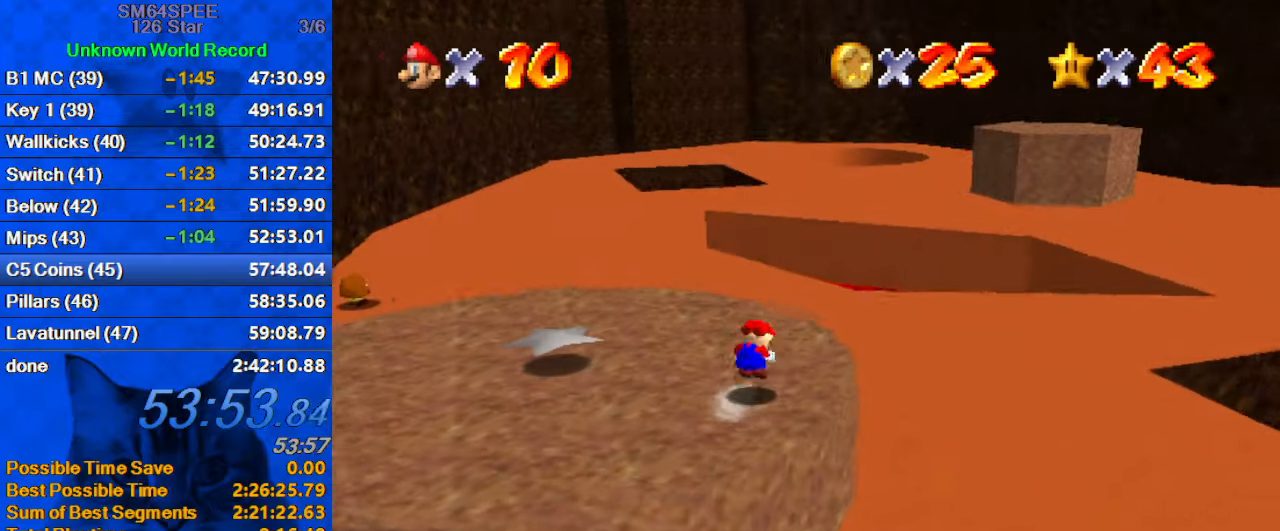
{"keys": ["right"], "events": [[33, "right", "down"], [33, "shift", "down"], [166, "shift", "up"], [166, "up", "up"]]}
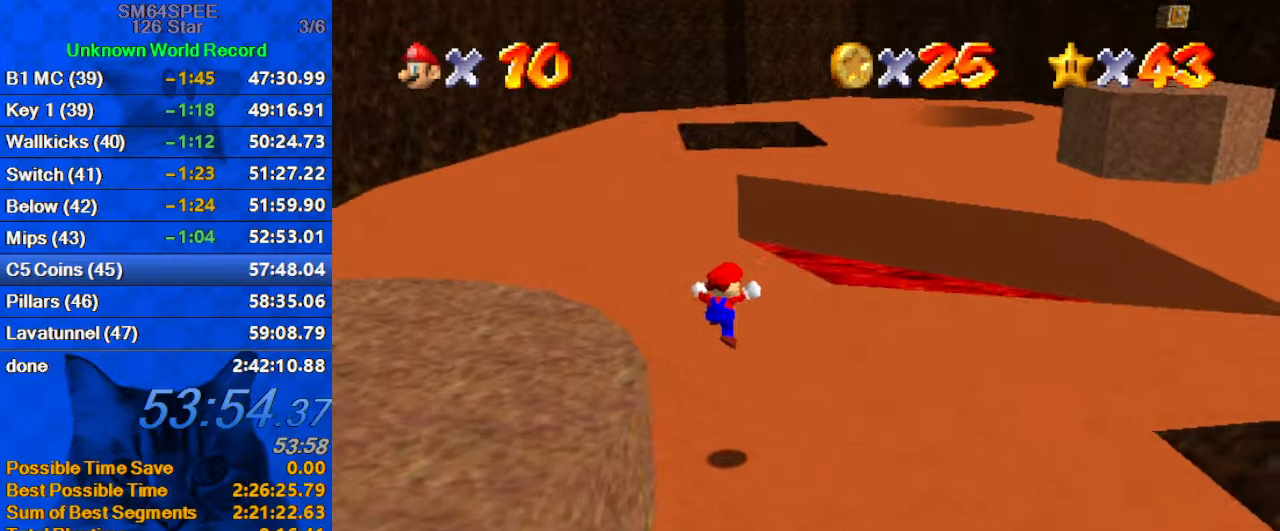
{"keys": ["a", "right", "up"], "events": [[166, "a", "down"], [333, "a", "up"], [400, "a", "down"], [466, "up", "down"]]}
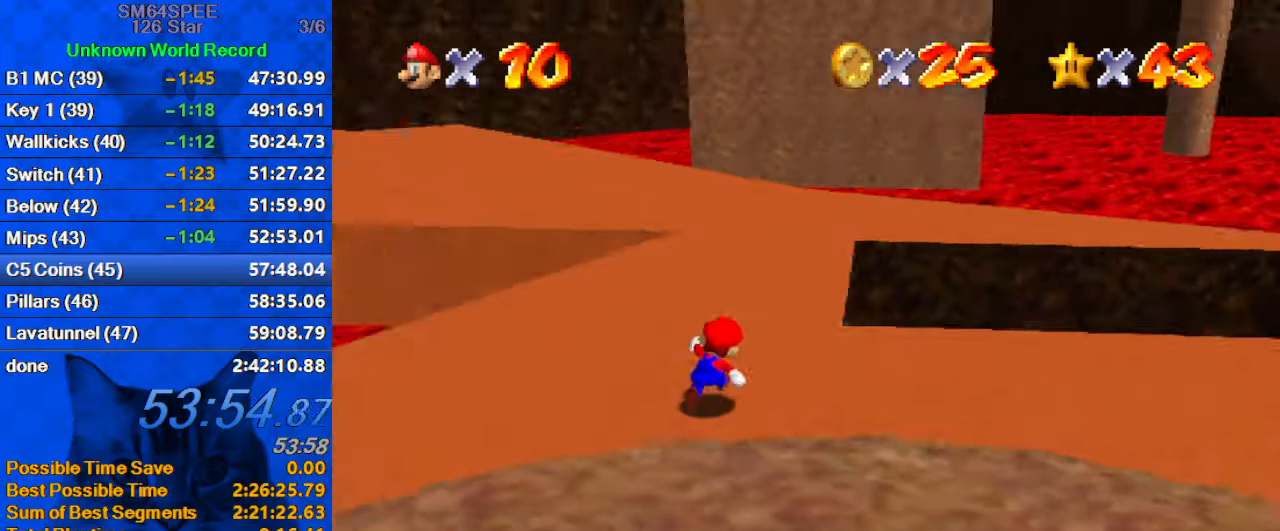
{"keys": ["d", "left"], "events": [[100, "a", "up"], [200, "right", "up"], [333, "left", "down"], [433, "up", "up"], [466, "d", "down"]]}
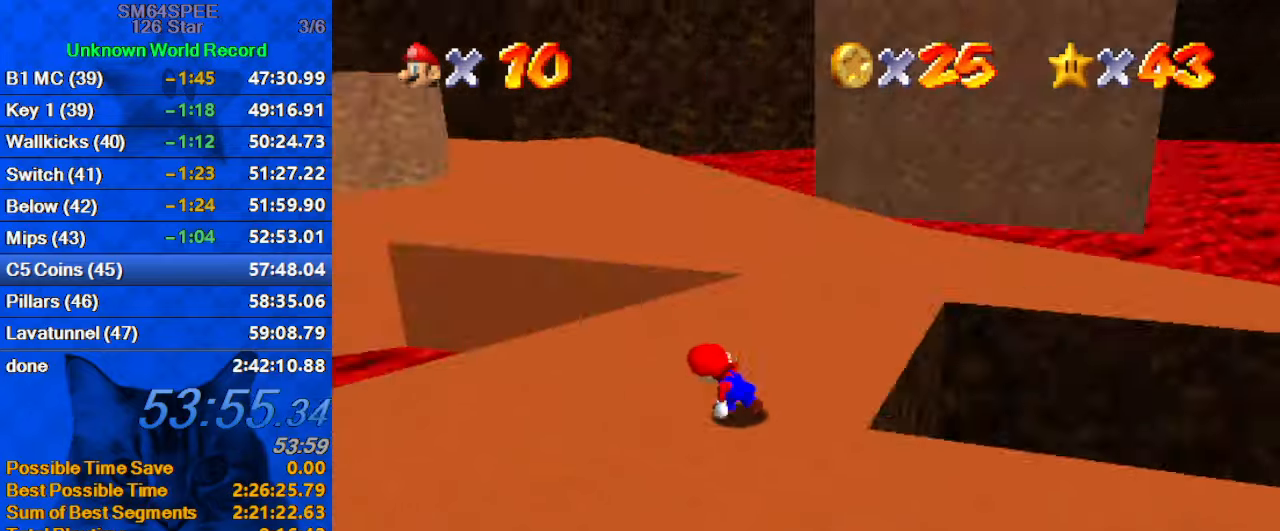
{"keys": ["a", "down", "left"], "events": [[100, "d", "up"], [166, "d", "down"], [333, "d", "up"], [400, "a", "down"], [433, "down", "down"]]}
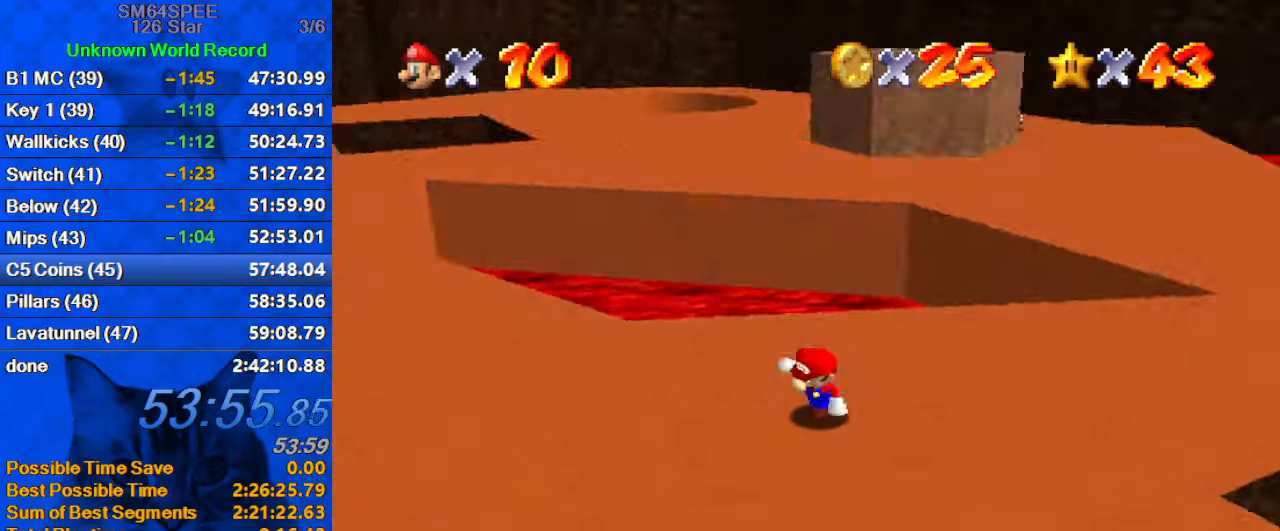
{"keys": ["up"], "events": [[33, "a", "up"], [66, "left", "up"], [133, "a", "down"], [133, "right", "down"], [233, "down", "up"], [266, "a", "up"], [366, "up", "down"], [466, "right", "up"]]}
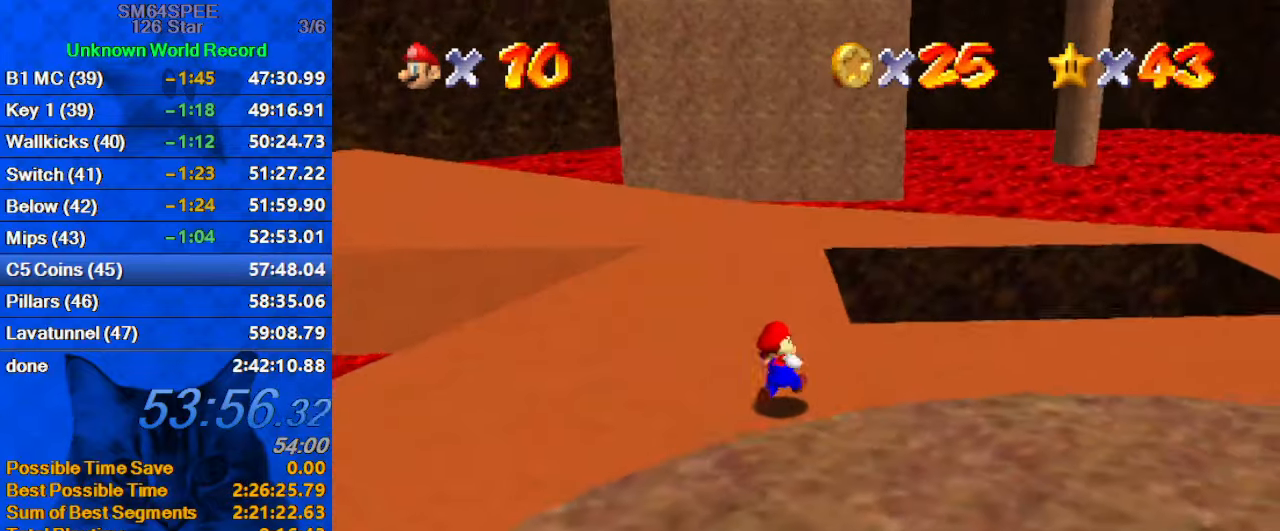
{"keys": ["up"], "events": [[233, "left", "down"], [266, "ctrl", "down"], [266, "left", "up"], [466, "ctrl", "up"]]}
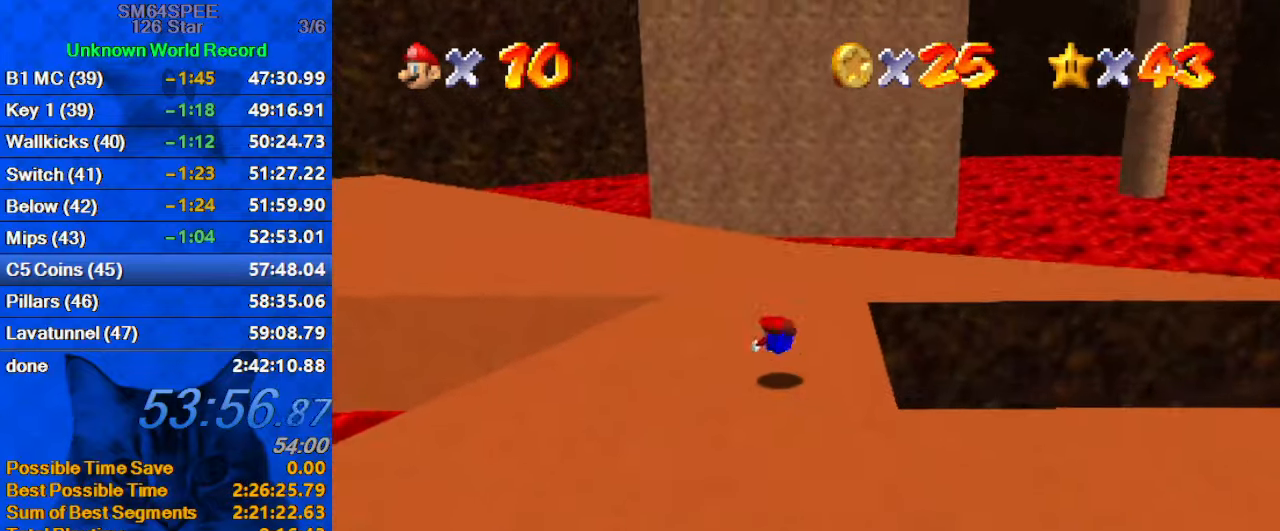
{"keys": ["shift", "up"], "events": [[66, "left", "down"], [133, "shift", "down"], [300, "left", "up"]]}
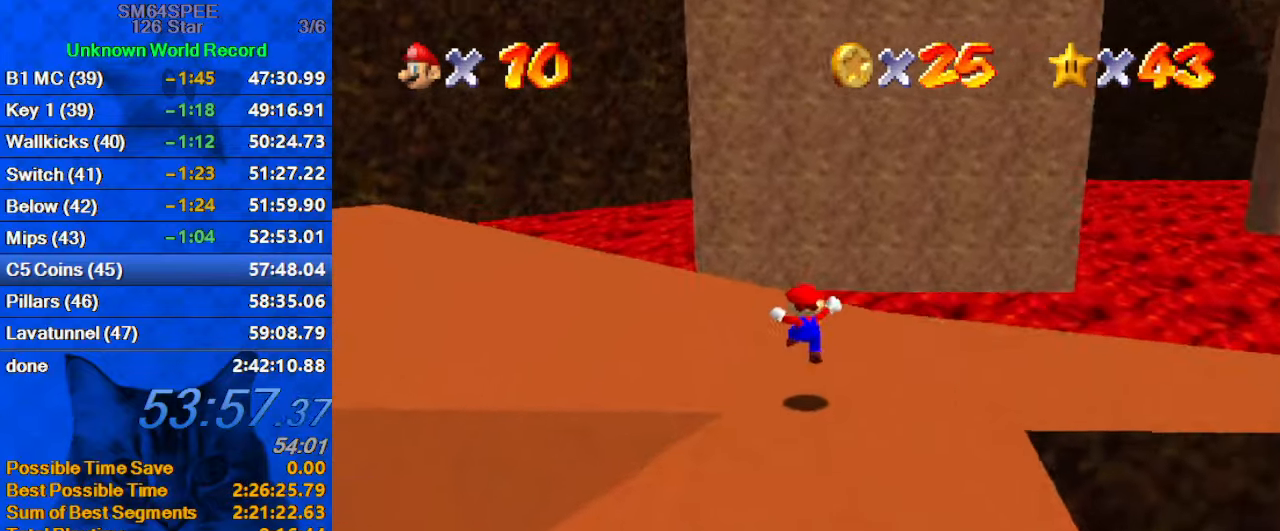
{"keys": ["left", "up"], "events": [[33, "left", "down"], [100, "shift", "up"]]}
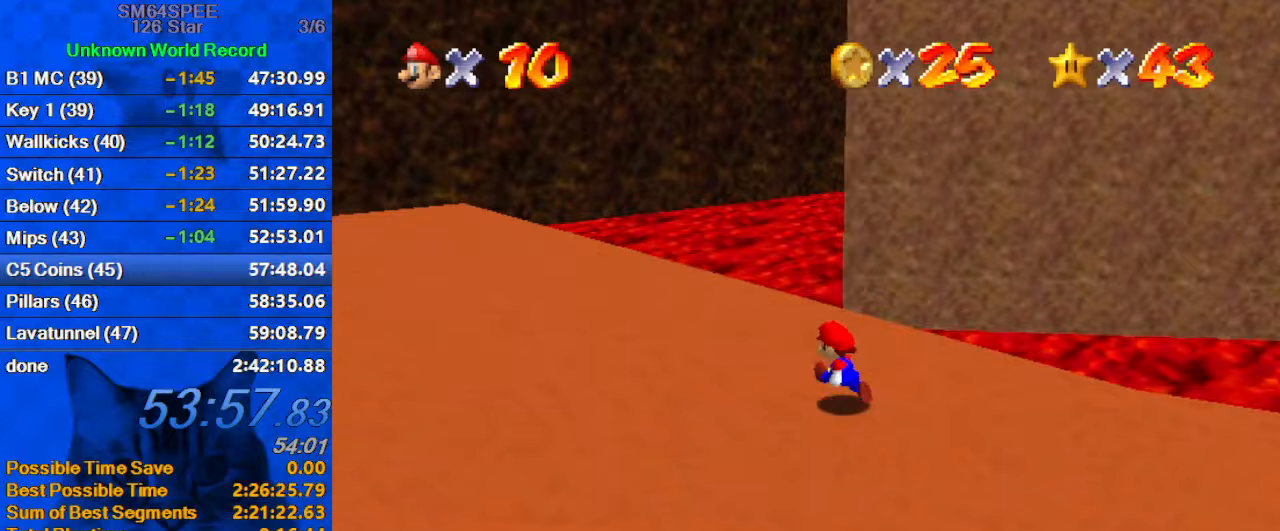
{"keys": ["up"], "events": [[167, "left", "up"]]}
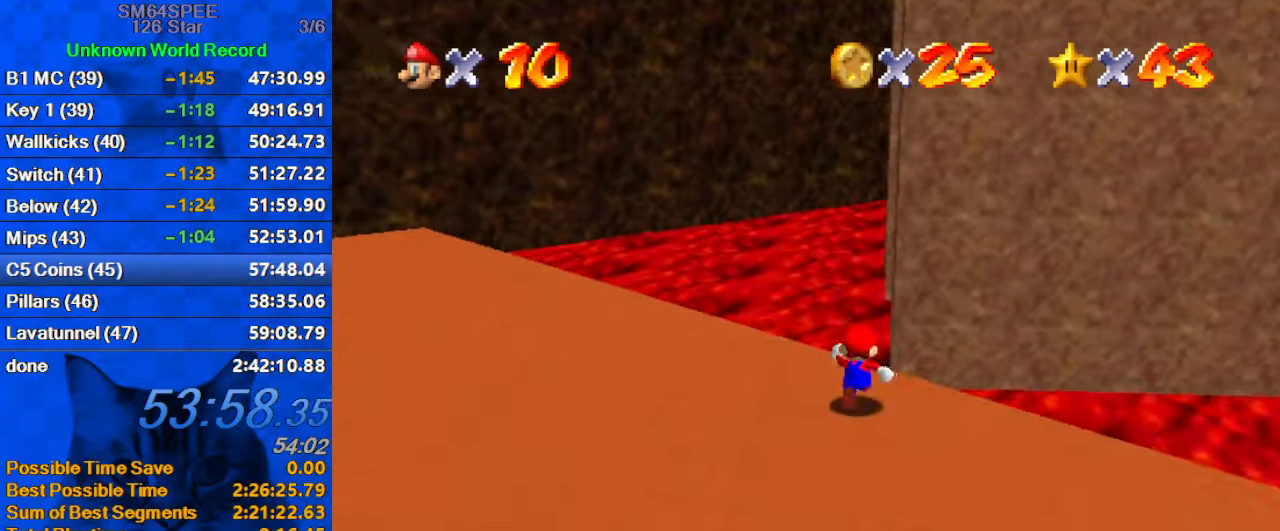
{"keys": ["up"], "events": [[67, "y", "down"], [133, "right", "down"], [133, "shift", "down"], [233, "y", "up"], [300, "right", "up"], [300, "shift", "up"], [367, "a", "down"], [467, "a", "up"]]}
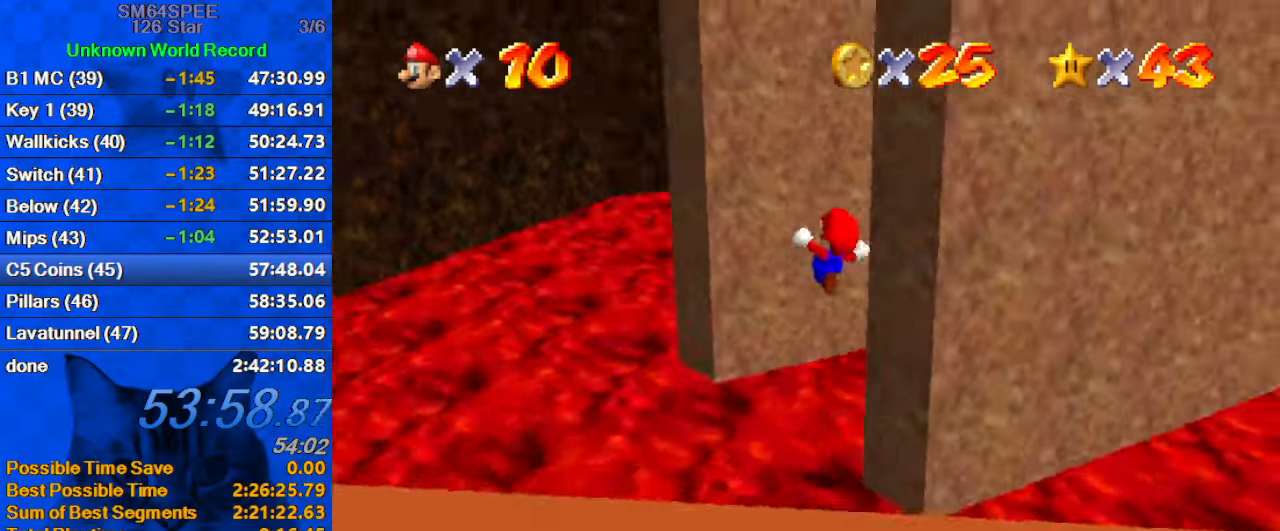
{"keys": ["right", "shift", "up"], "events": [[67, "a", "down"], [233, "a", "up"], [400, "right", "down"], [433, "shift", "down"]]}
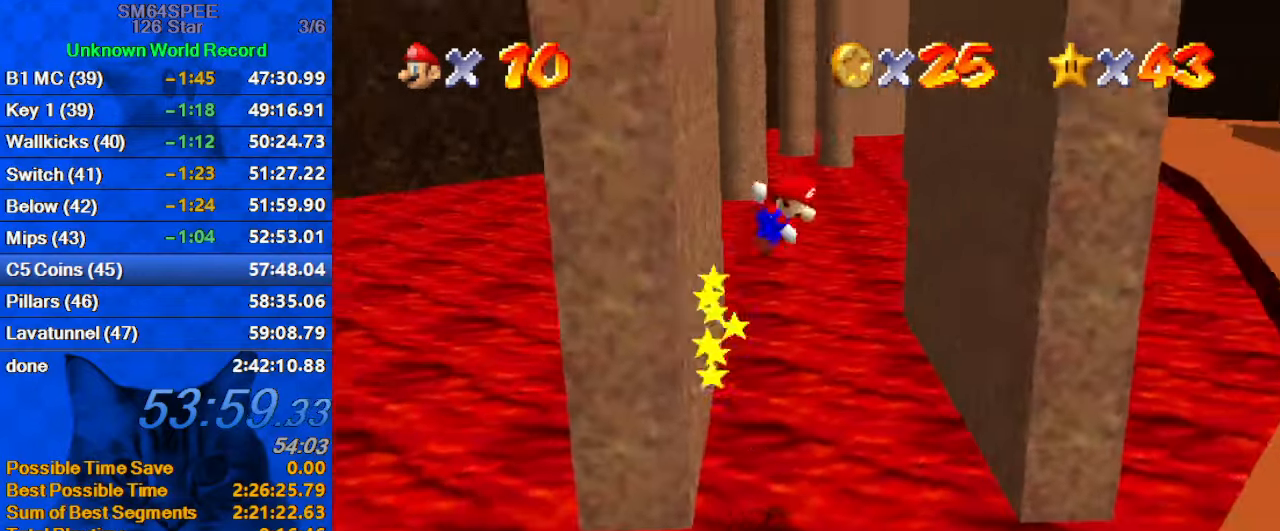
{"keys": ["left", "shift", "up"], "events": [[400, "shift", "up"], [433, "right", "up"], [500, "left", "down"], [500, "shift", "down"]]}
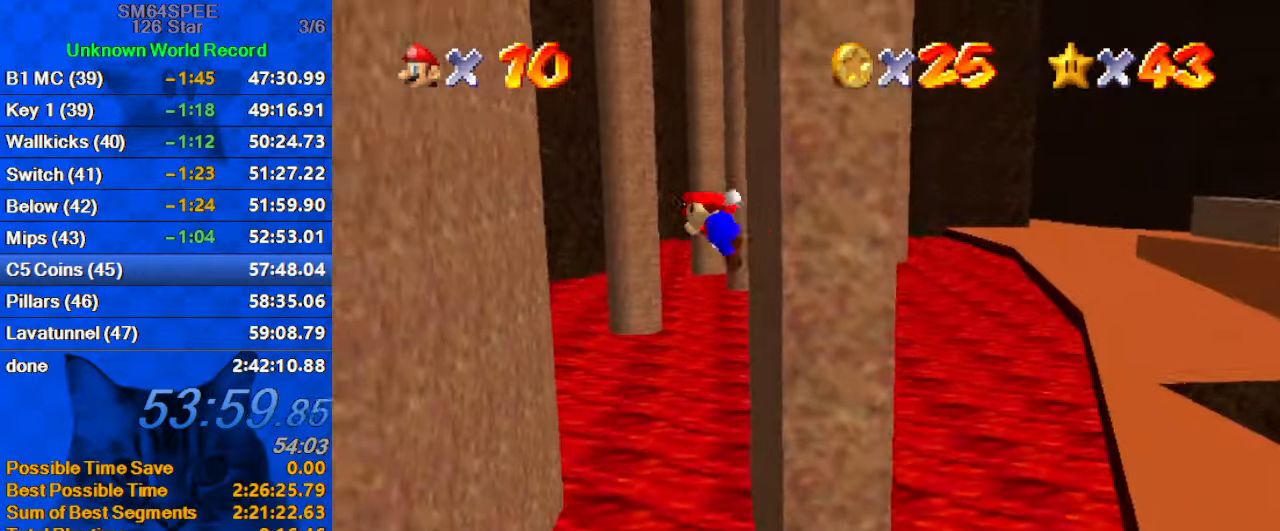
{"keys": ["left", "up"], "events": [[467, "shift", "up"]]}